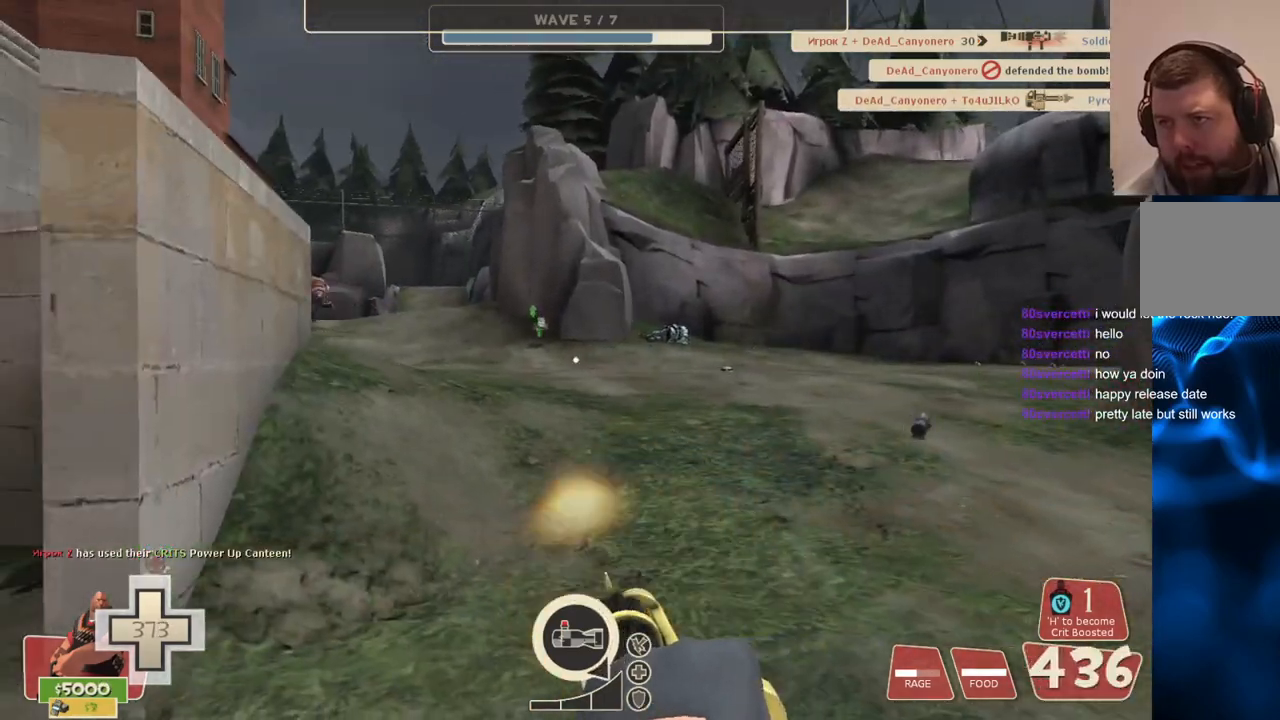
Gameplay with a controller (PlayStation layout); each line is a JSON object with the inputs held at the frame after it. "events" lists button and stick changes between this image and that frame as [ms after this image, input, new state], when the widget could be followed in between.
{"buttons": ["L2", "R2"], "left_stick": "down-left", "right_stick": "right", "events": [[183, "right_stick", "right"], [283, "left_stick", "down-left"], [383, "R2", "down"]]}
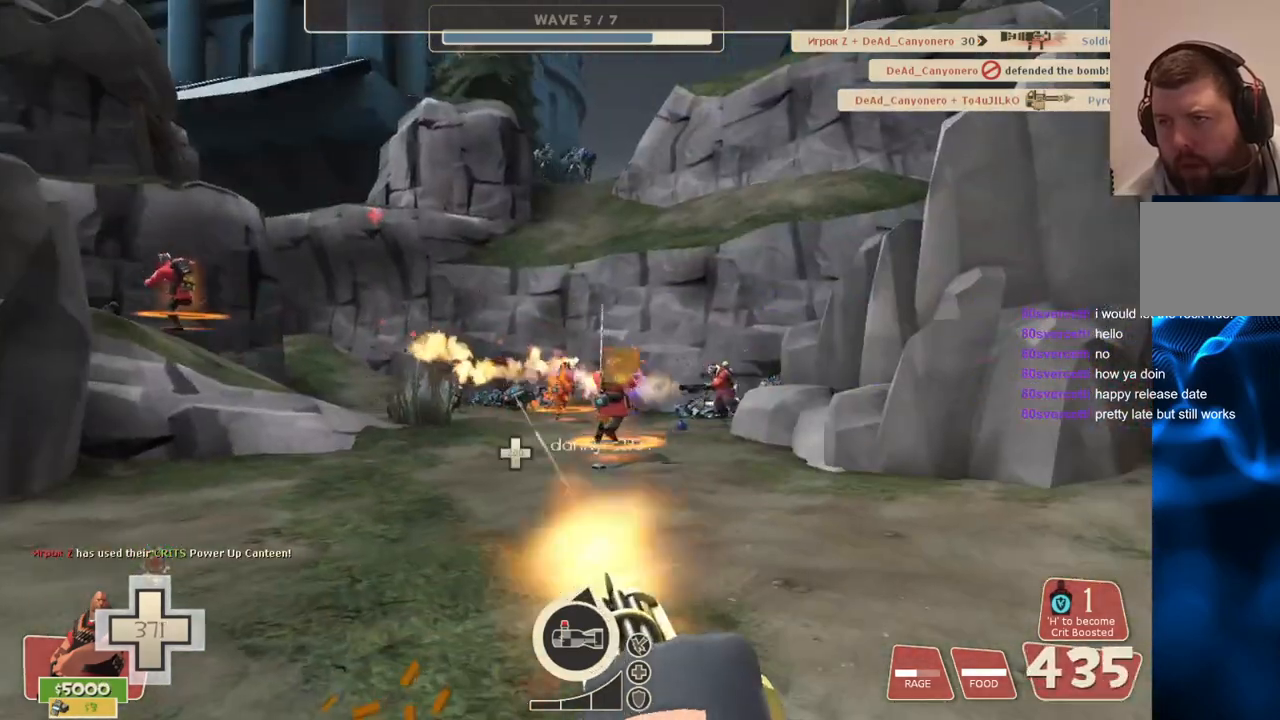
{"buttons": ["L2", "R2"], "left_stick": "down", "right_stick": "center", "events": [[50, "left_stick", "down"], [67, "right_stick", "center"]]}
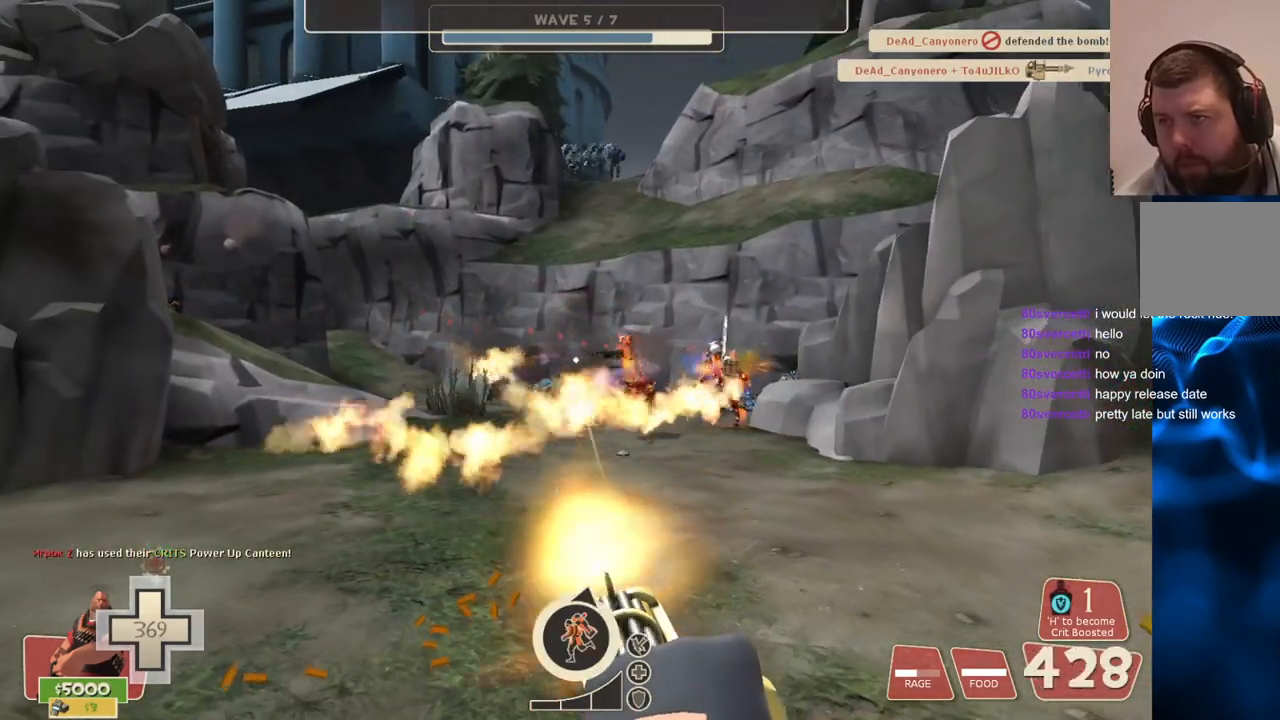
{"buttons": ["L2", "R2"], "left_stick": "down", "right_stick": "center", "events": []}
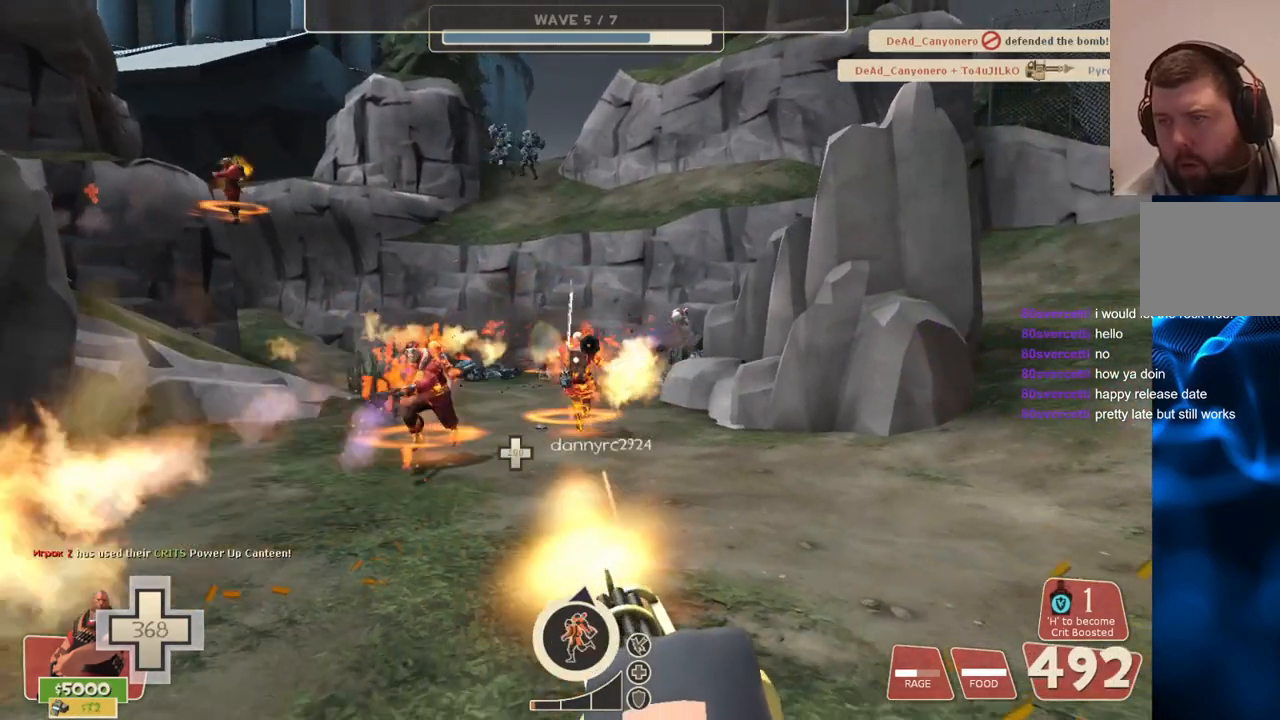
{"buttons": ["L2"], "left_stick": "down-left", "right_stick": "center", "events": [[133, "R2", "up"], [350, "left_stick", "down-left"]]}
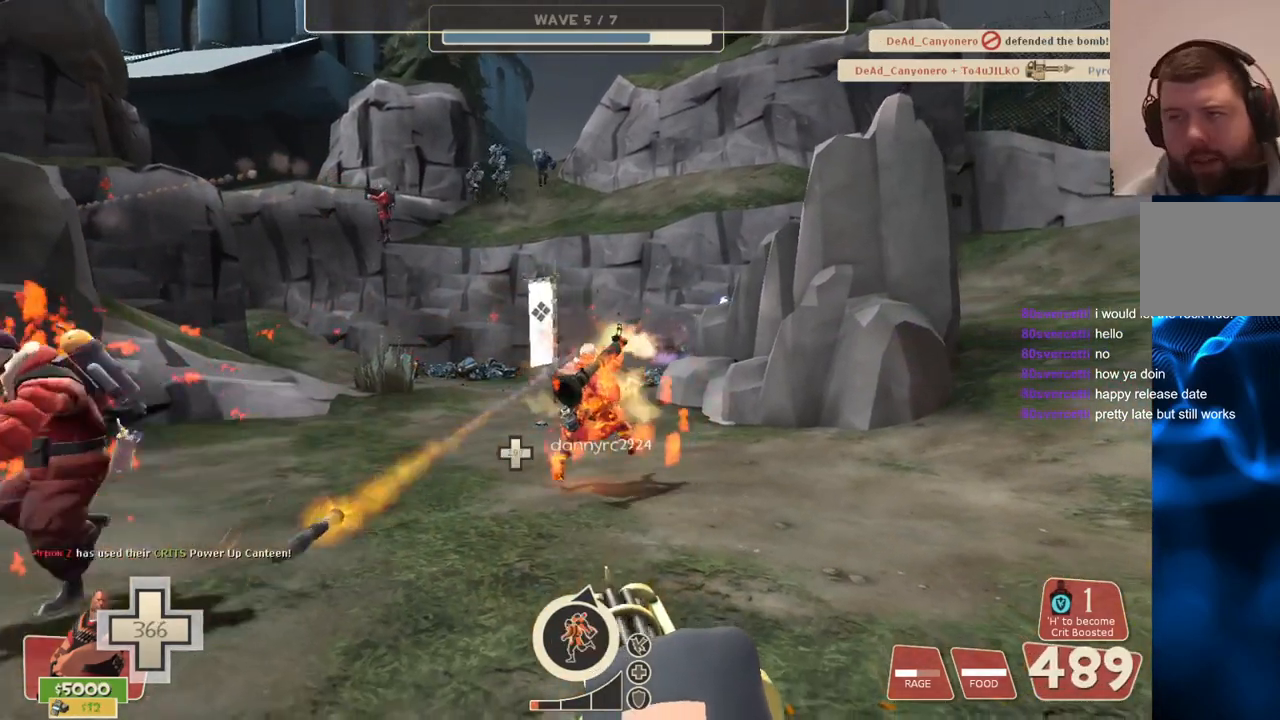
{"buttons": ["L2"], "left_stick": "down-left", "right_stick": "center", "events": []}
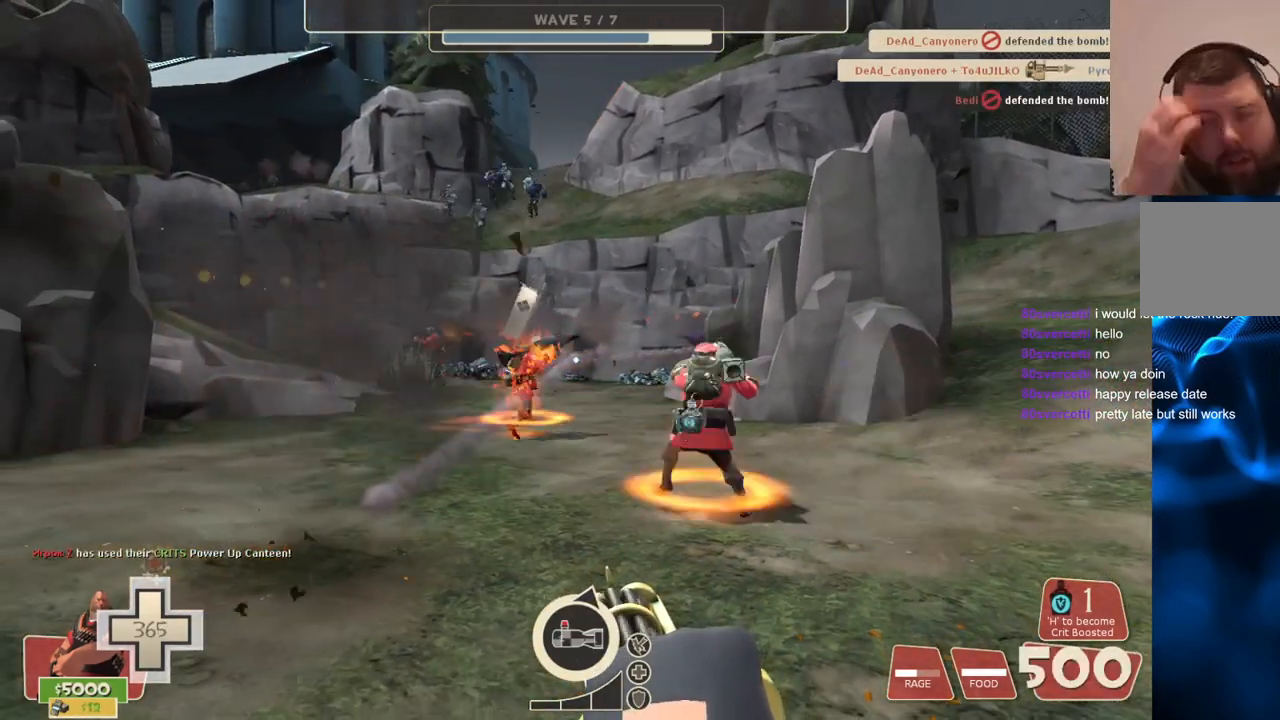
{"buttons": ["L2"], "left_stick": "down-left", "right_stick": "center", "events": [[233, "left_stick", "left"], [400, "left_stick", "down-left"]]}
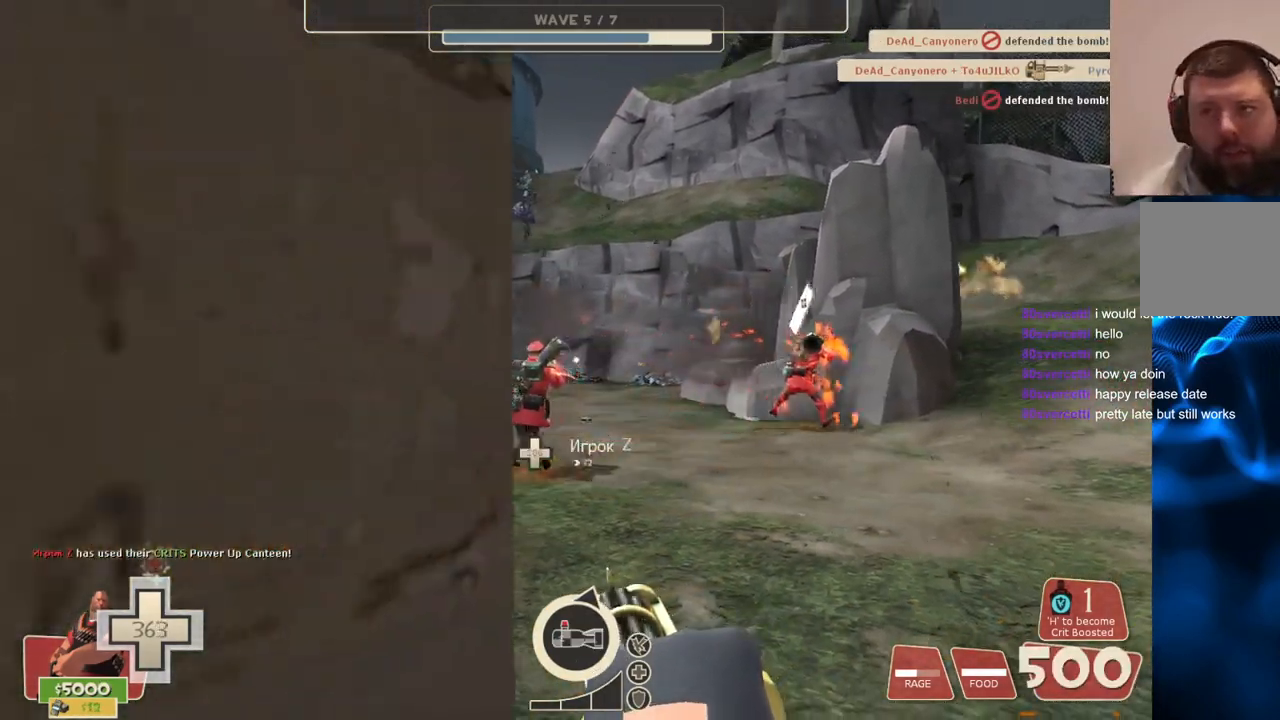
{"buttons": ["L2"], "left_stick": "center", "right_stick": "center", "events": [[333, "left_stick", "center"]]}
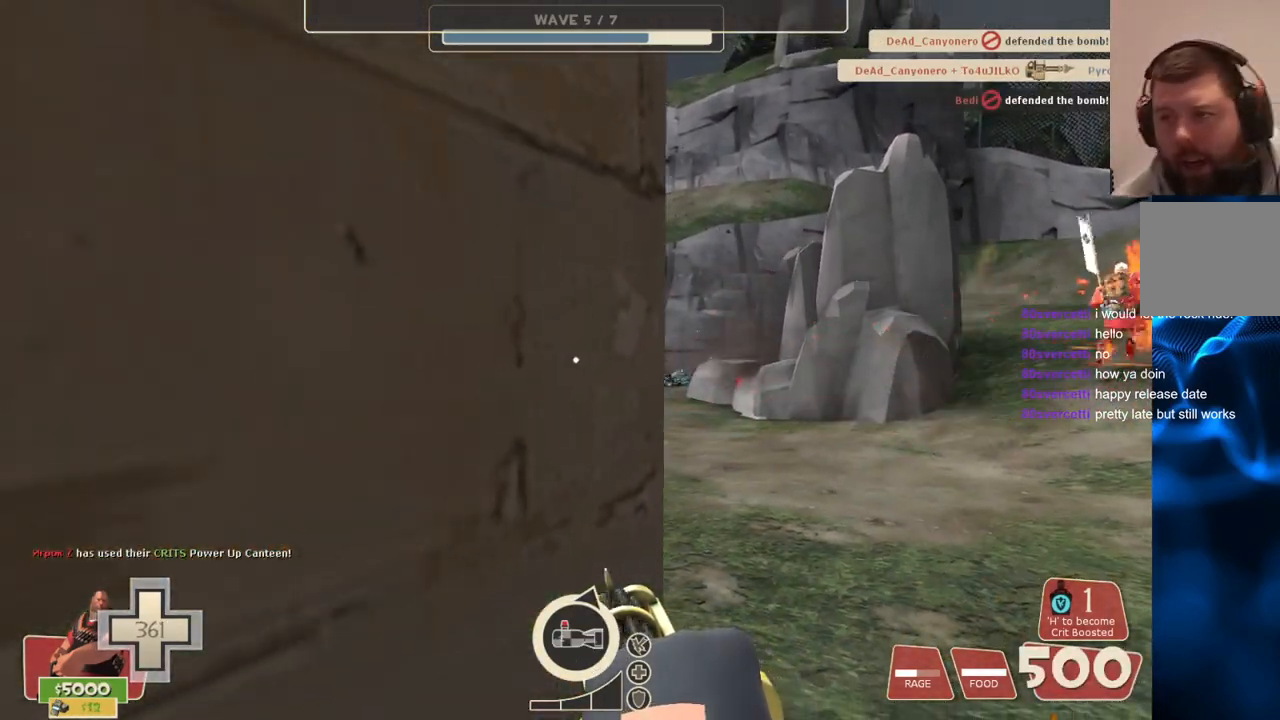
{"buttons": ["L2"], "left_stick": "up-right", "right_stick": "center", "events": [[50, "left_stick", "right"], [117, "left_stick", "up-right"]]}
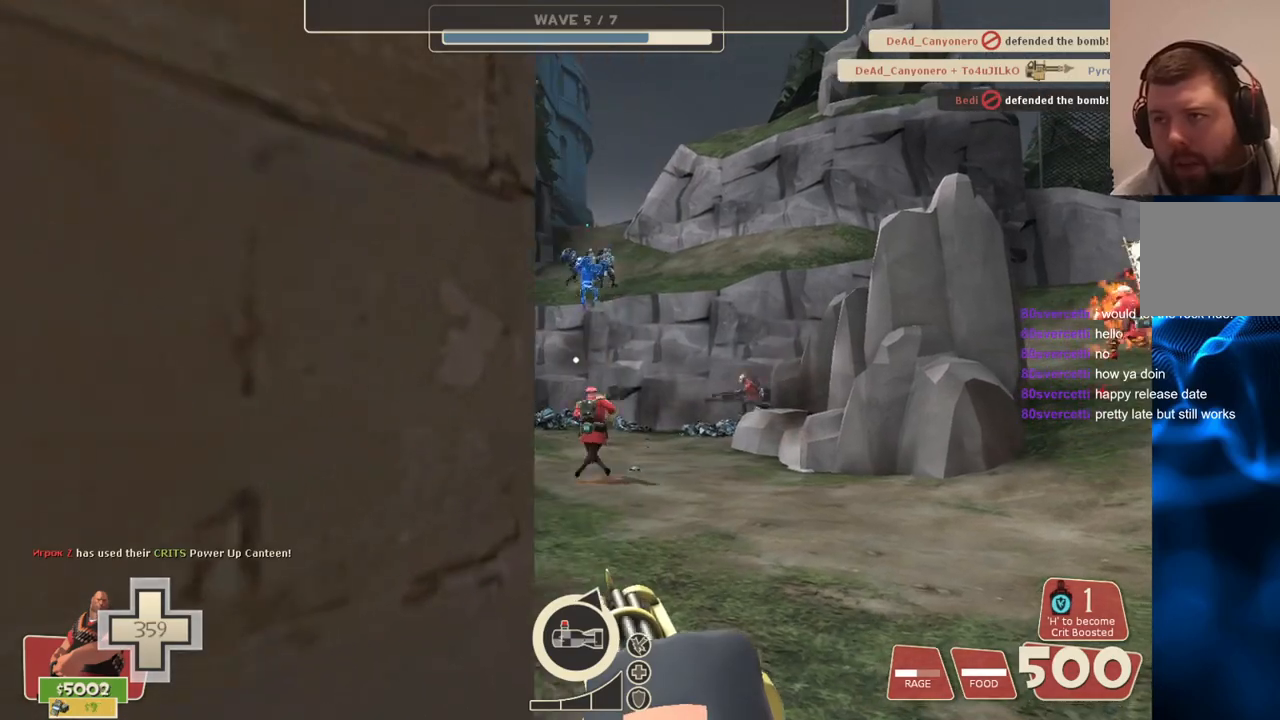
{"buttons": ["L2", "R2"], "left_stick": "up-right", "right_stick": "center", "events": [[350, "R2", "down"]]}
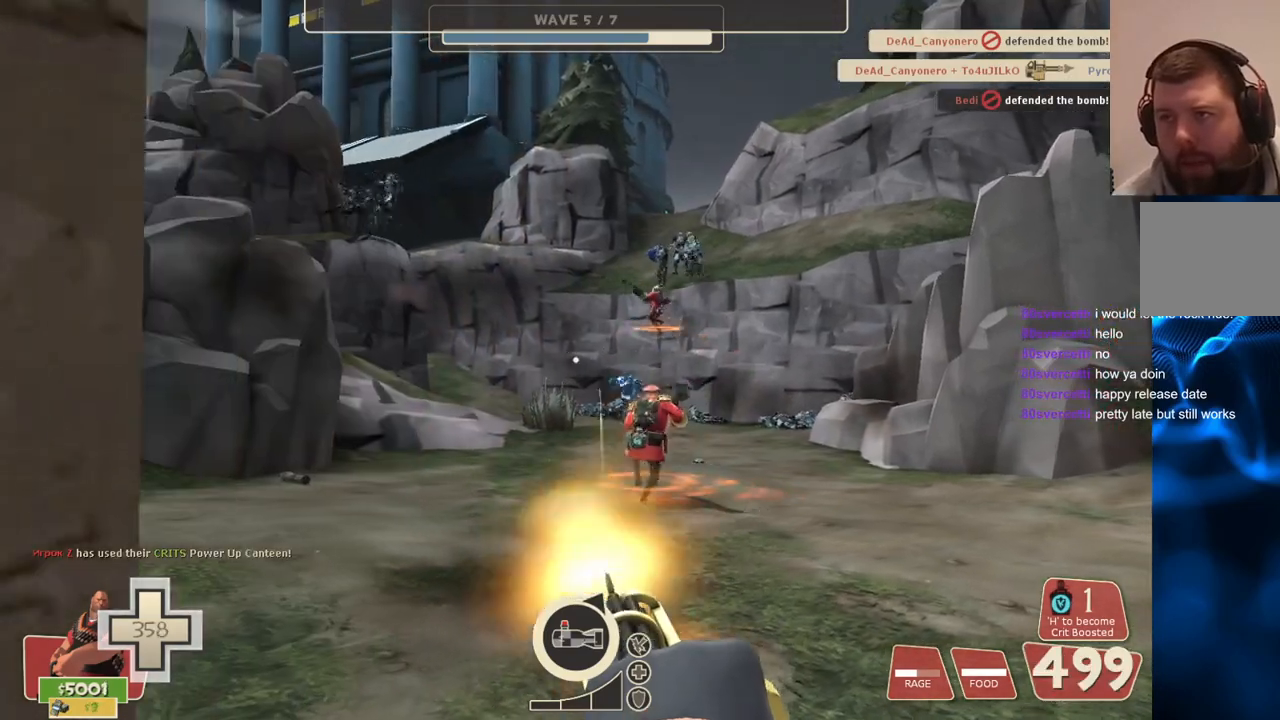
{"buttons": ["L2", "R2"], "left_stick": "up-right", "right_stick": "center", "events": []}
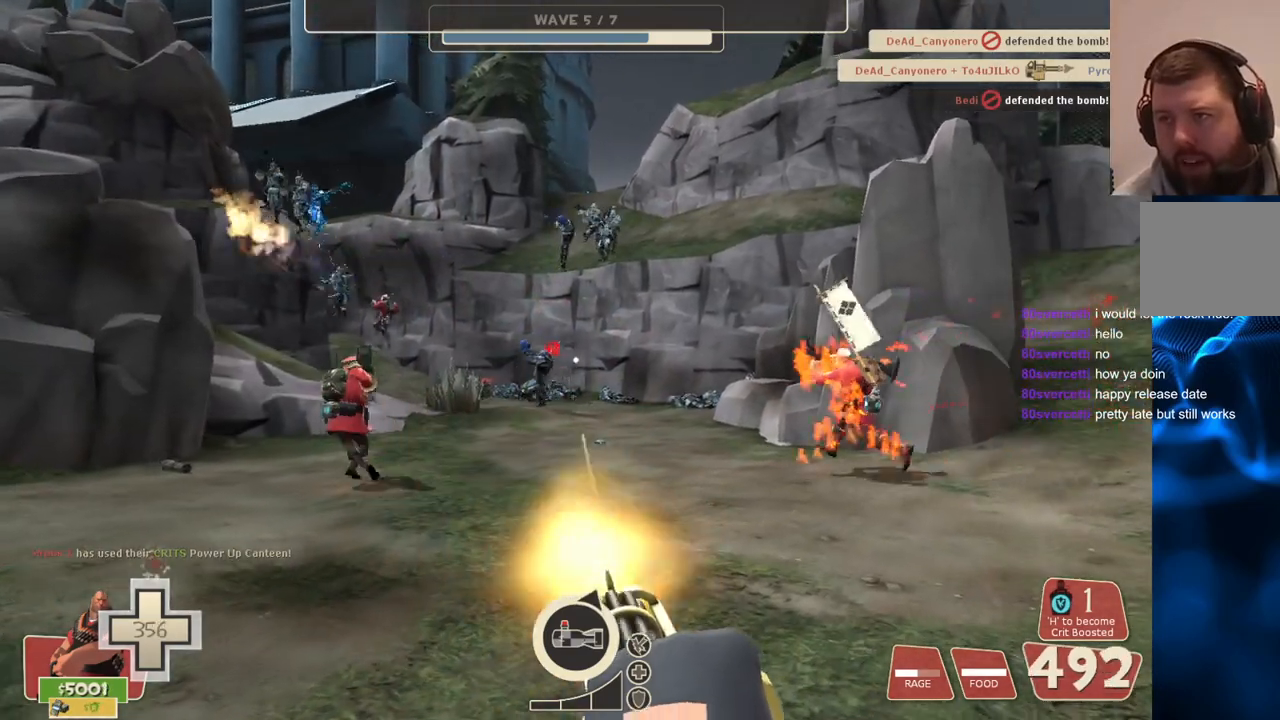
{"buttons": ["L2", "R2"], "left_stick": "up", "right_stick": "center", "events": [[200, "left_stick", "up"]]}
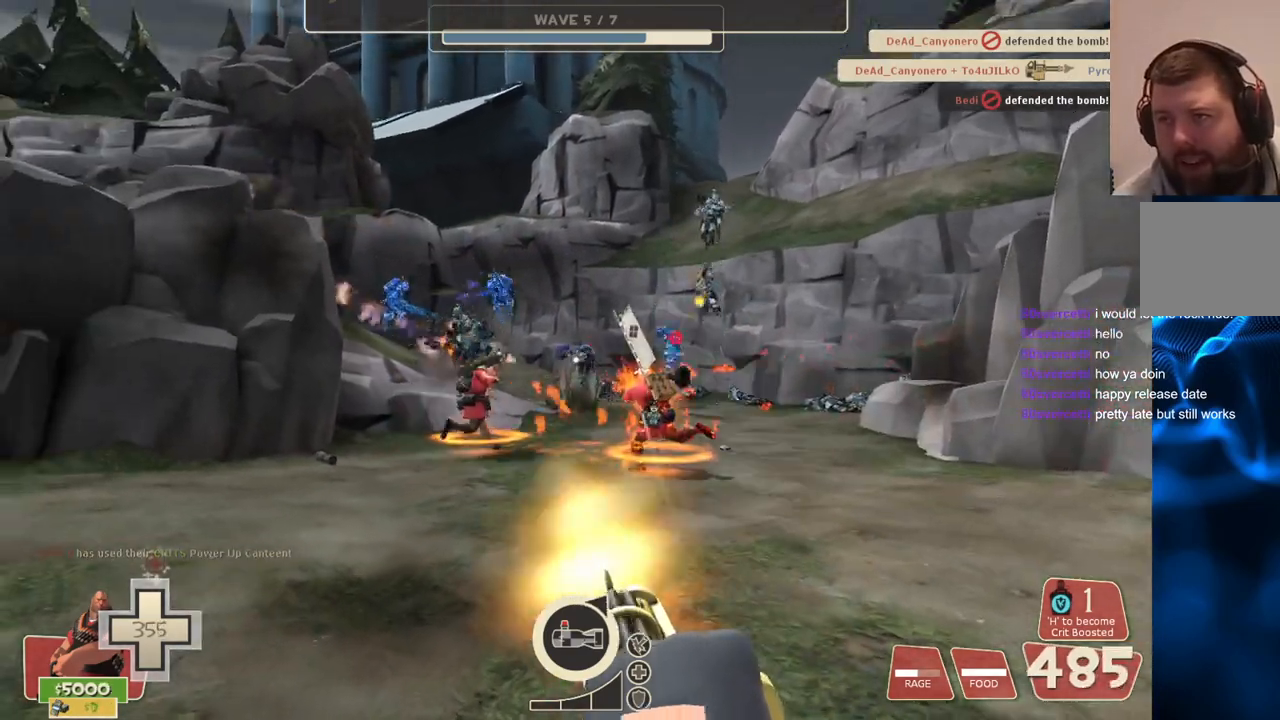
{"buttons": ["L2", "R2"], "left_stick": "up-right", "right_stick": "center", "events": [[250, "left_stick", "up-right"]]}
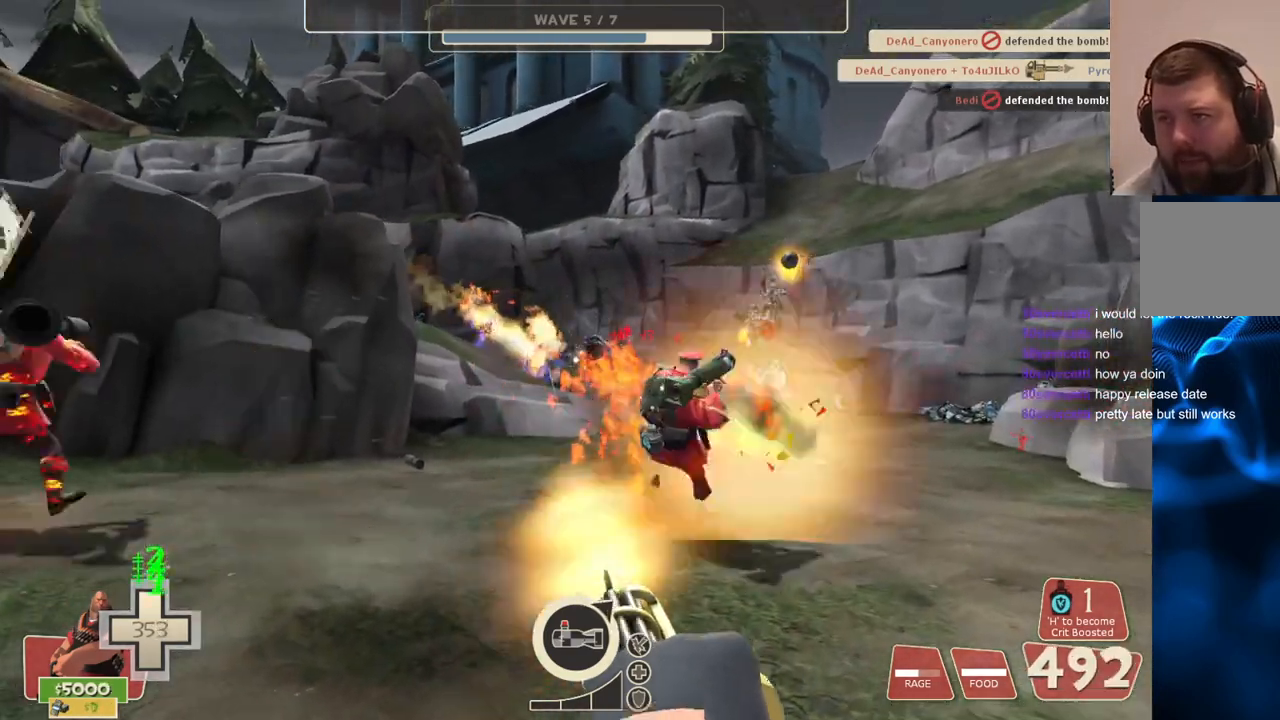
{"buttons": ["L2", "R2"], "left_stick": "up-right", "right_stick": "center", "events": []}
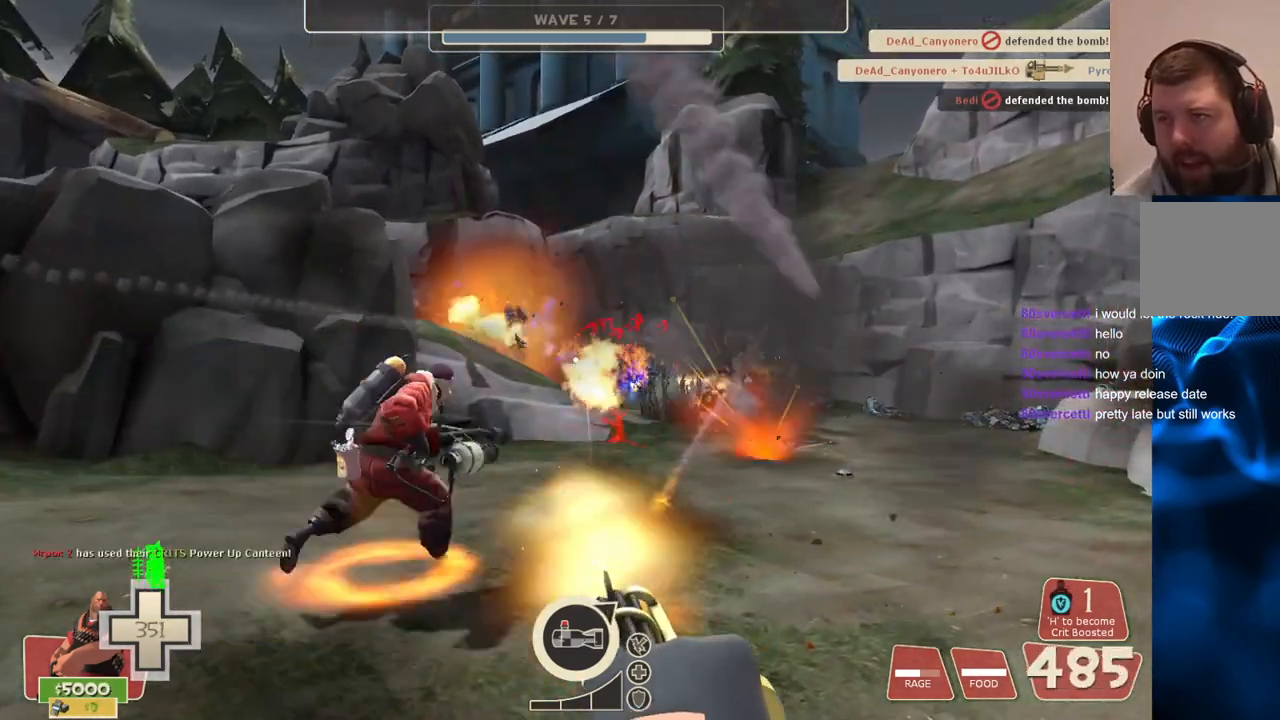
{"buttons": ["L2", "R2"], "left_stick": "down-right", "right_stick": "center", "events": [[83, "left_stick", "right"], [467, "left_stick", "down-right"]]}
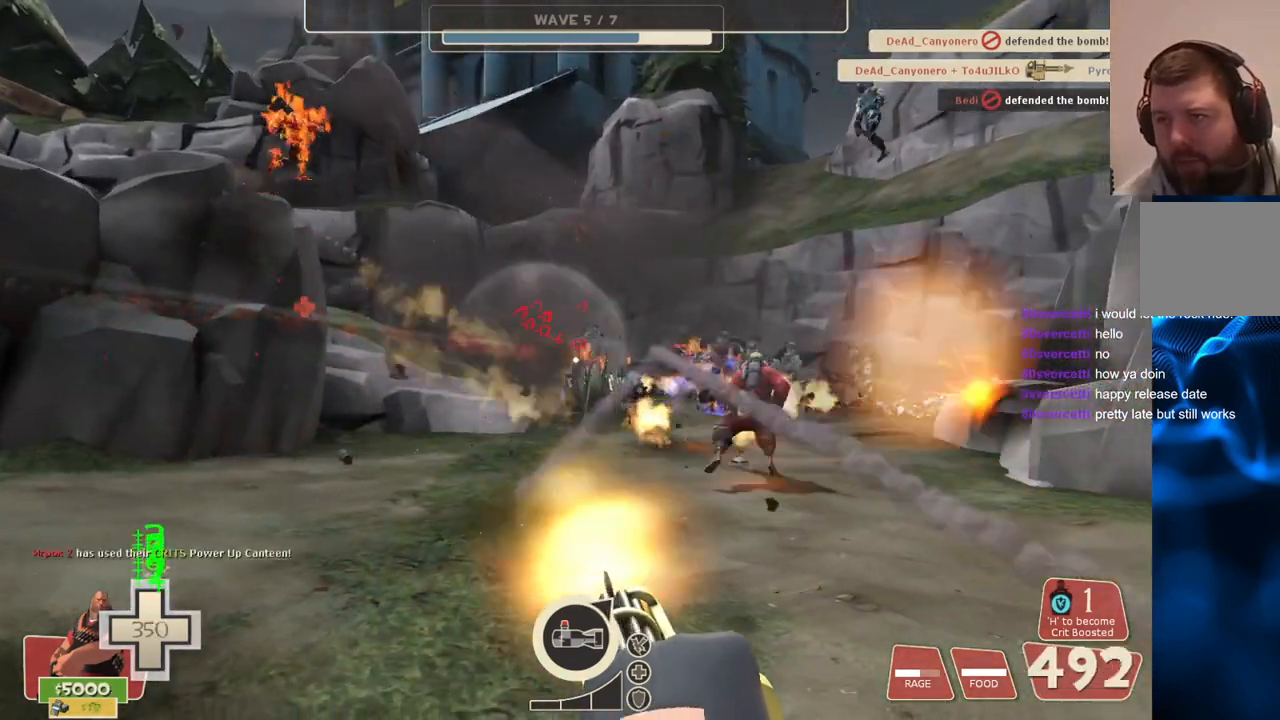
{"buttons": ["L2", "R2"], "left_stick": "down-right", "right_stick": "center", "events": []}
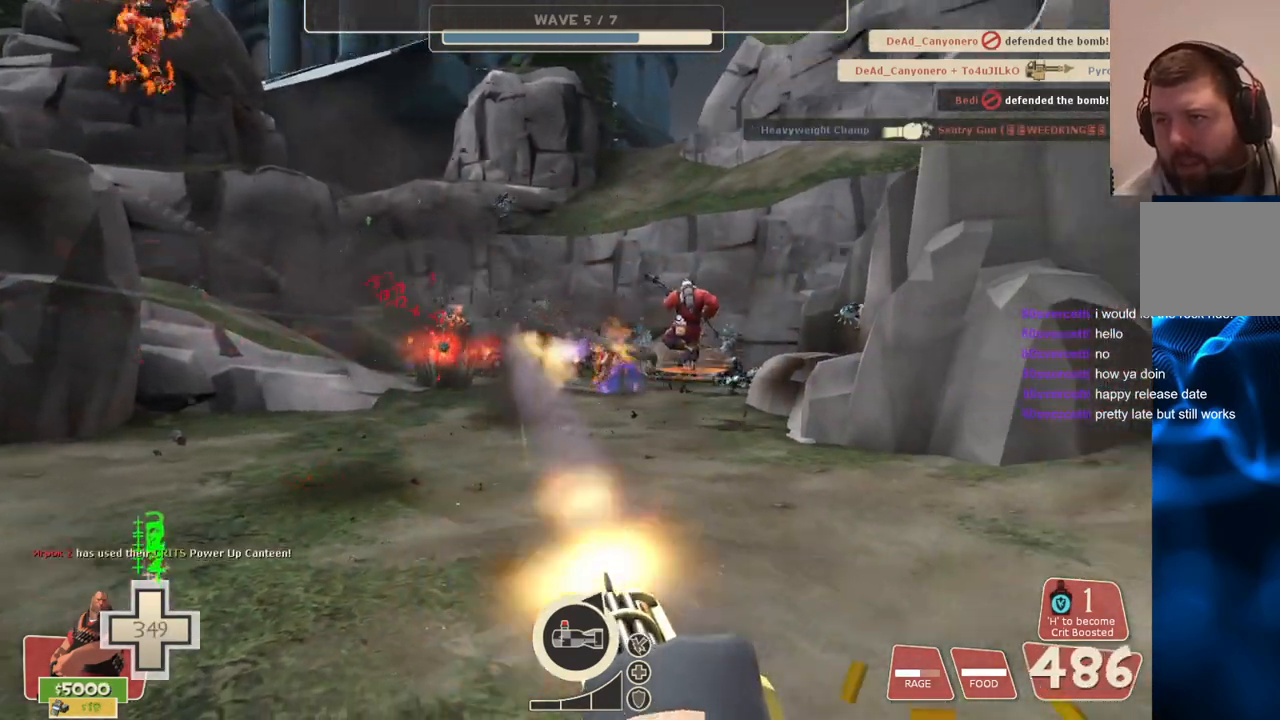
{"buttons": ["L2", "R2"], "left_stick": "down", "right_stick": "center", "events": [[33, "left_stick", "down"]]}
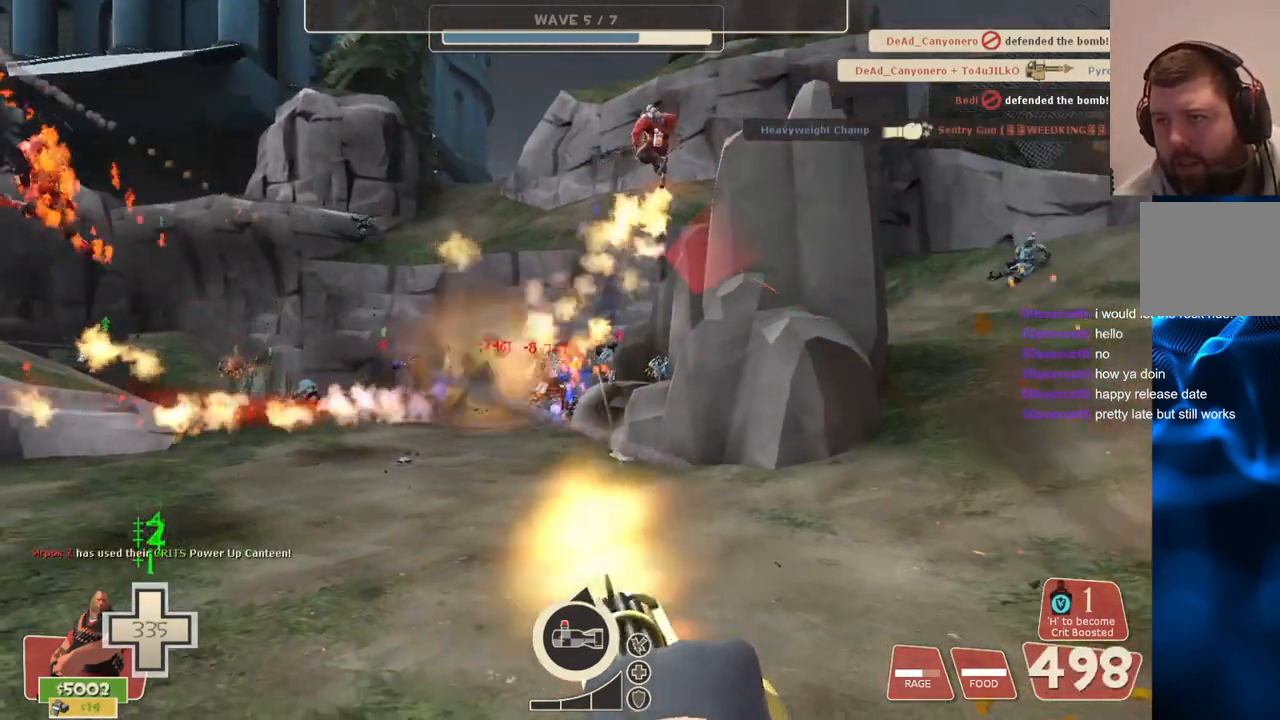
{"buttons": ["L2", "R2"], "left_stick": "down", "right_stick": "center", "events": []}
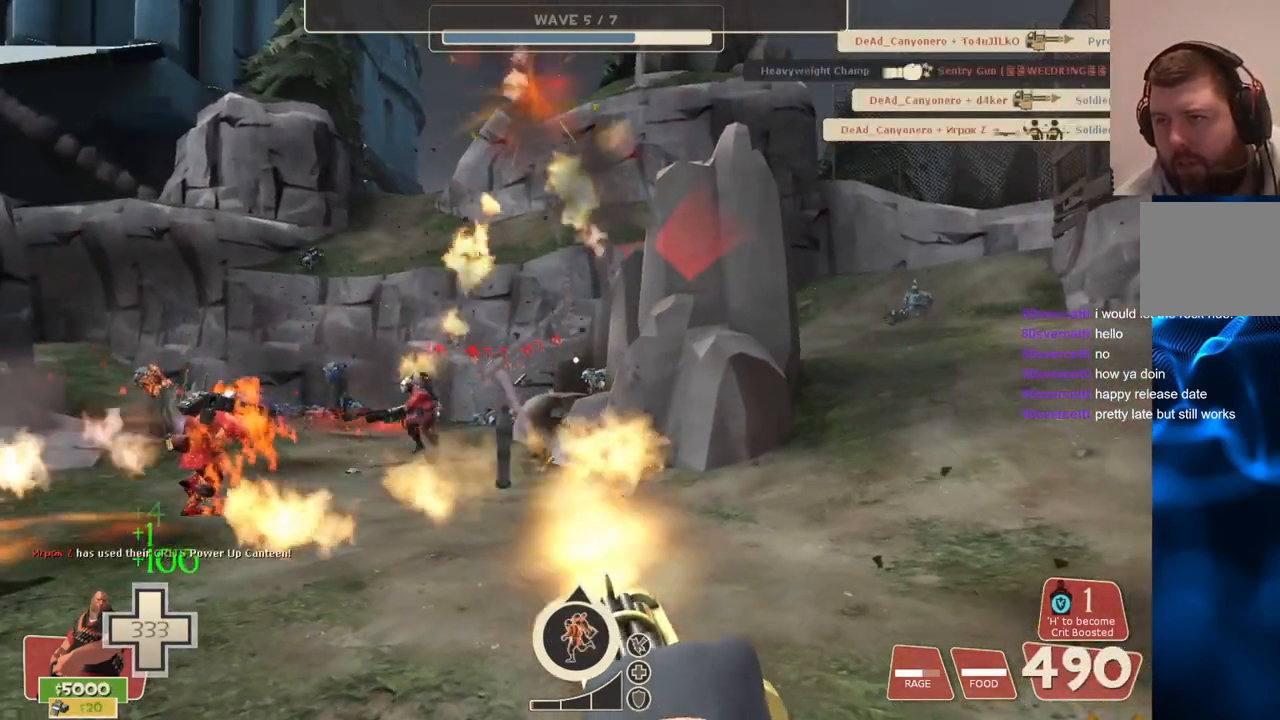
{"buttons": ["L2", "R2"], "left_stick": "down", "right_stick": "center", "events": []}
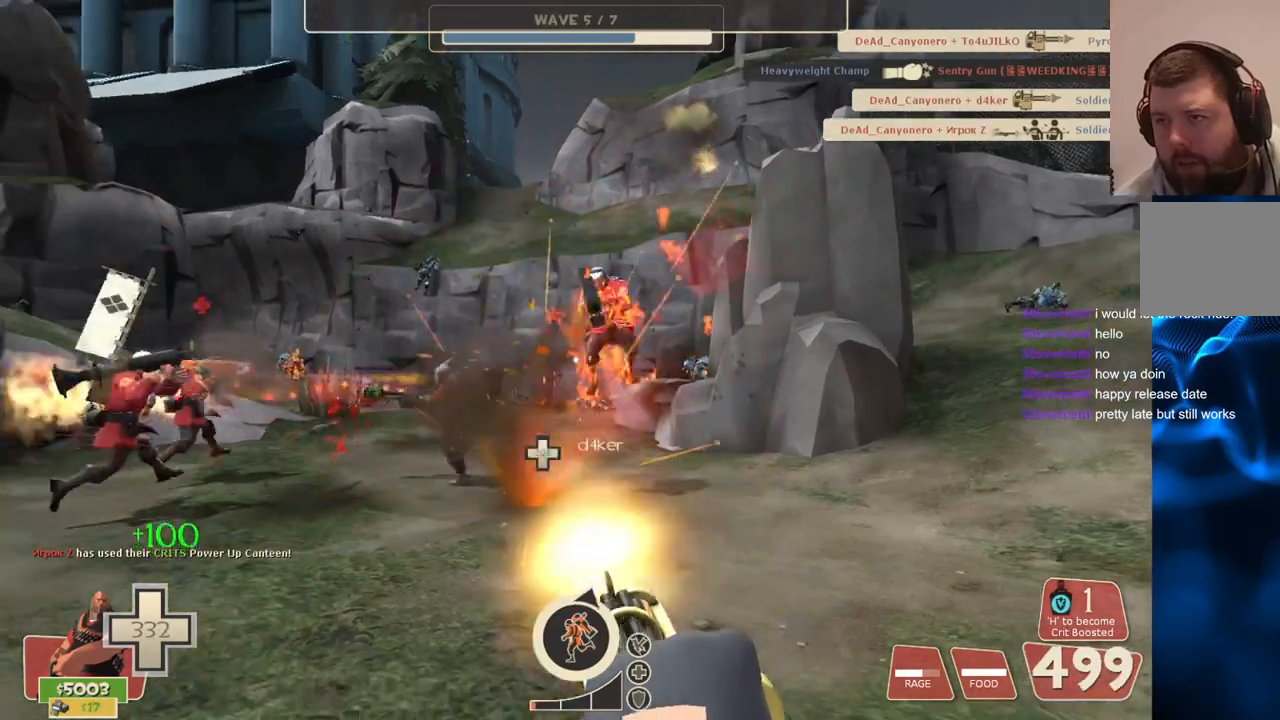
{"buttons": ["L2", "R2"], "left_stick": "down", "right_stick": "center", "events": []}
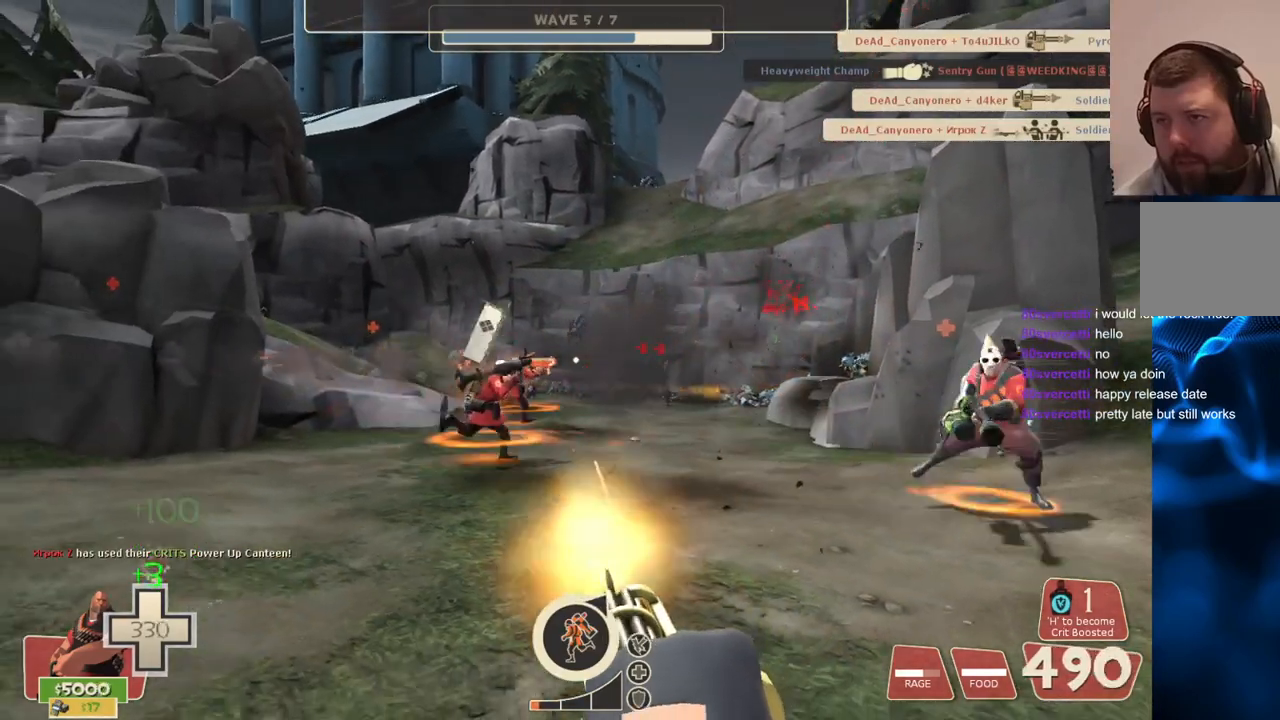
{"buttons": ["L2", "R2"], "left_stick": "down", "right_stick": "center", "events": []}
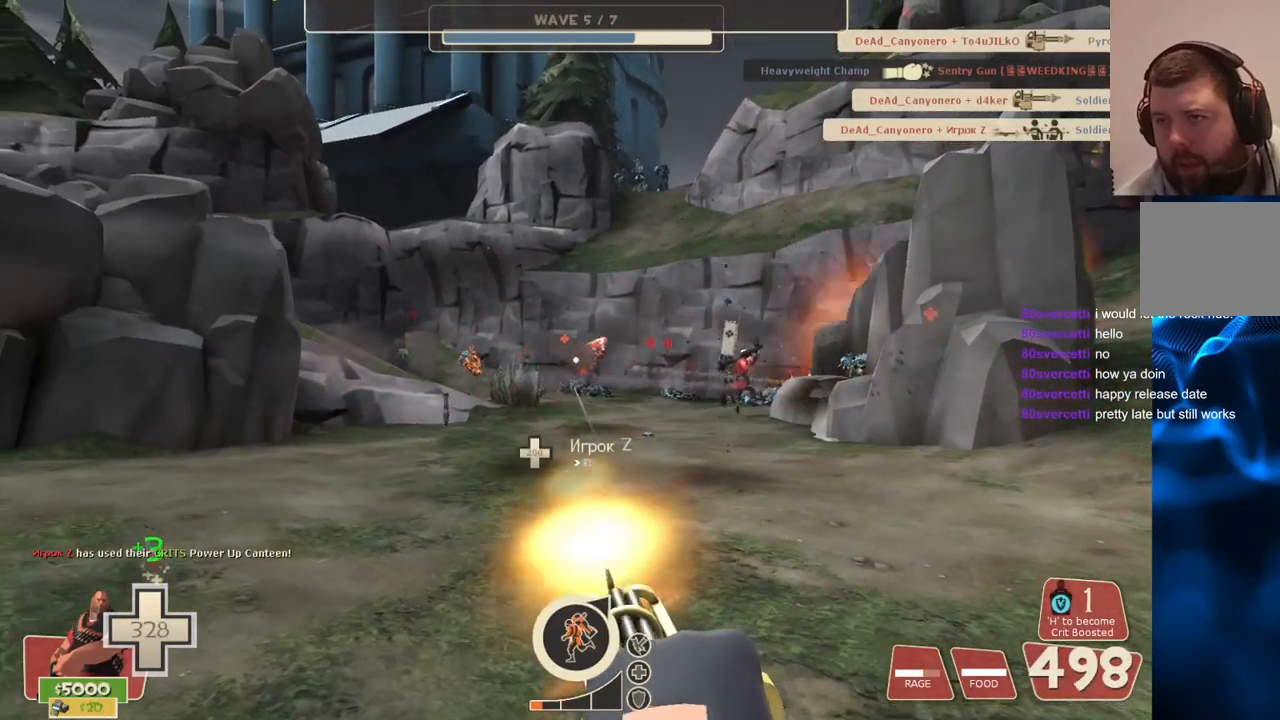
{"buttons": ["L2", "R2"], "left_stick": "down", "right_stick": "center", "events": [[417, "right_stick", "right"], [500, "right_stick", "center"]]}
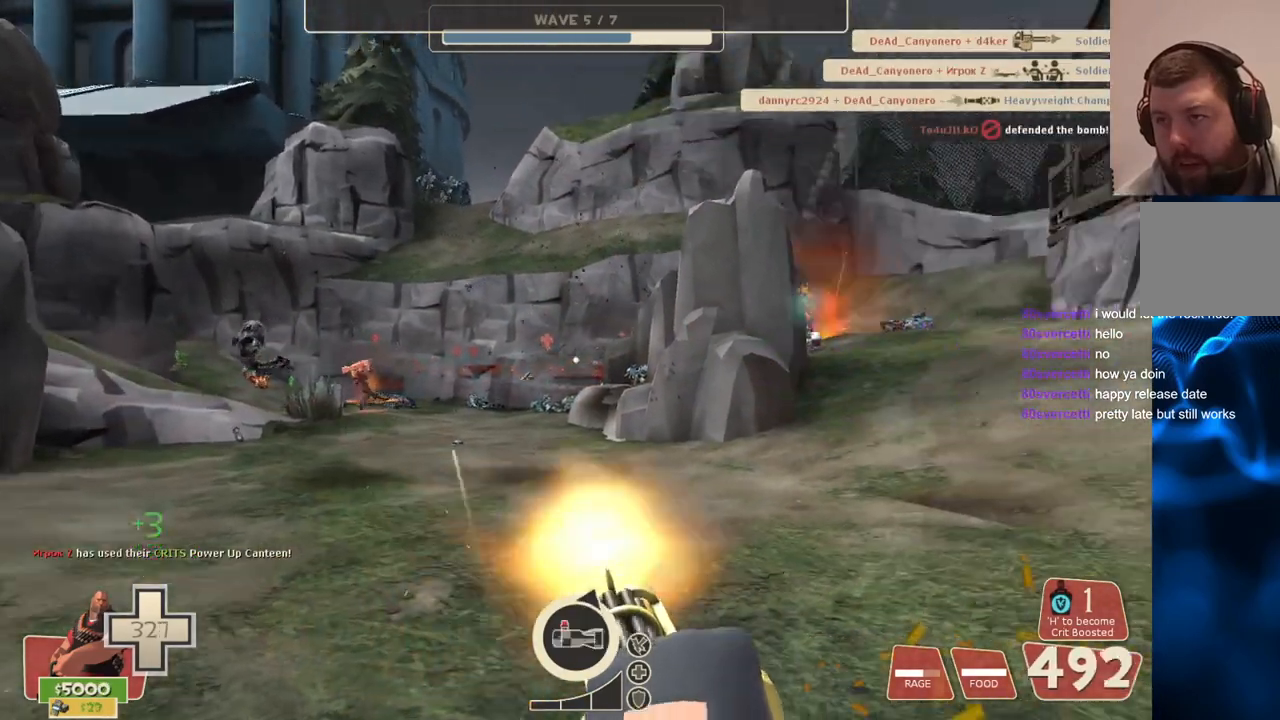
{"buttons": ["L2", "R2"], "left_stick": "up", "right_stick": "center", "events": [[267, "left_stick", "center"], [450, "left_stick", "up"]]}
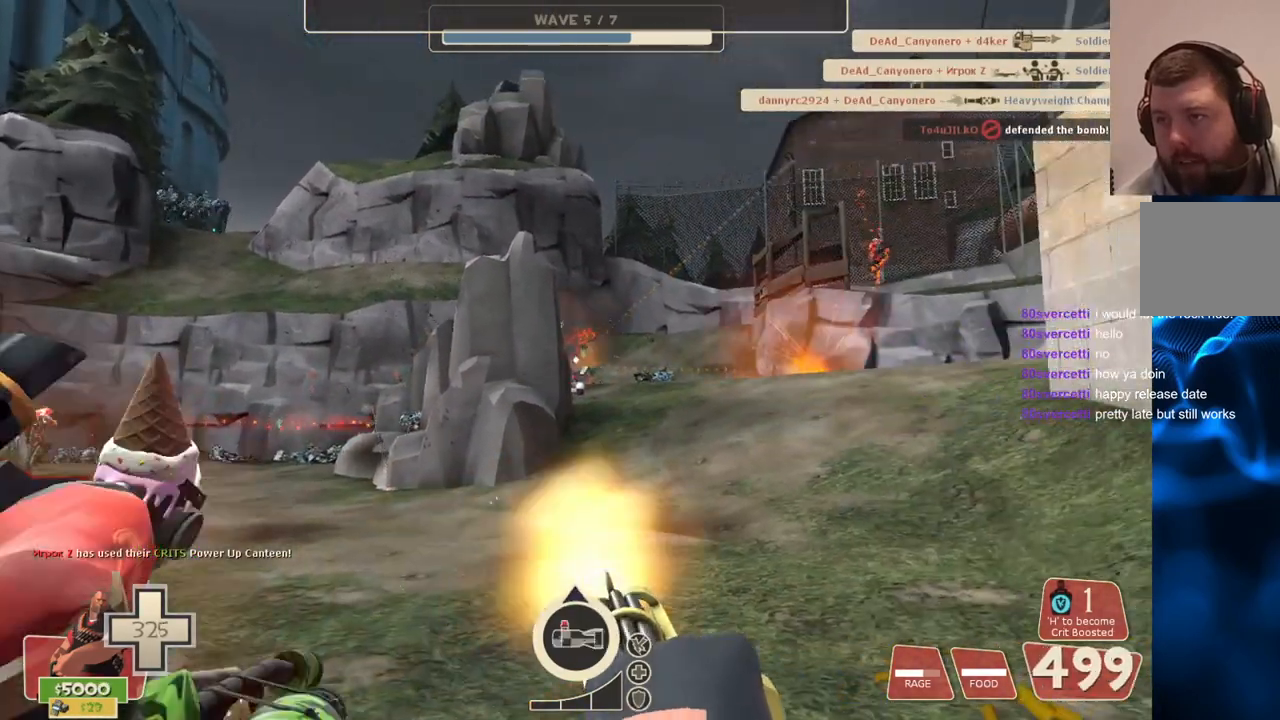
{"buttons": ["L2", "R2"], "left_stick": "up", "right_stick": "center", "events": []}
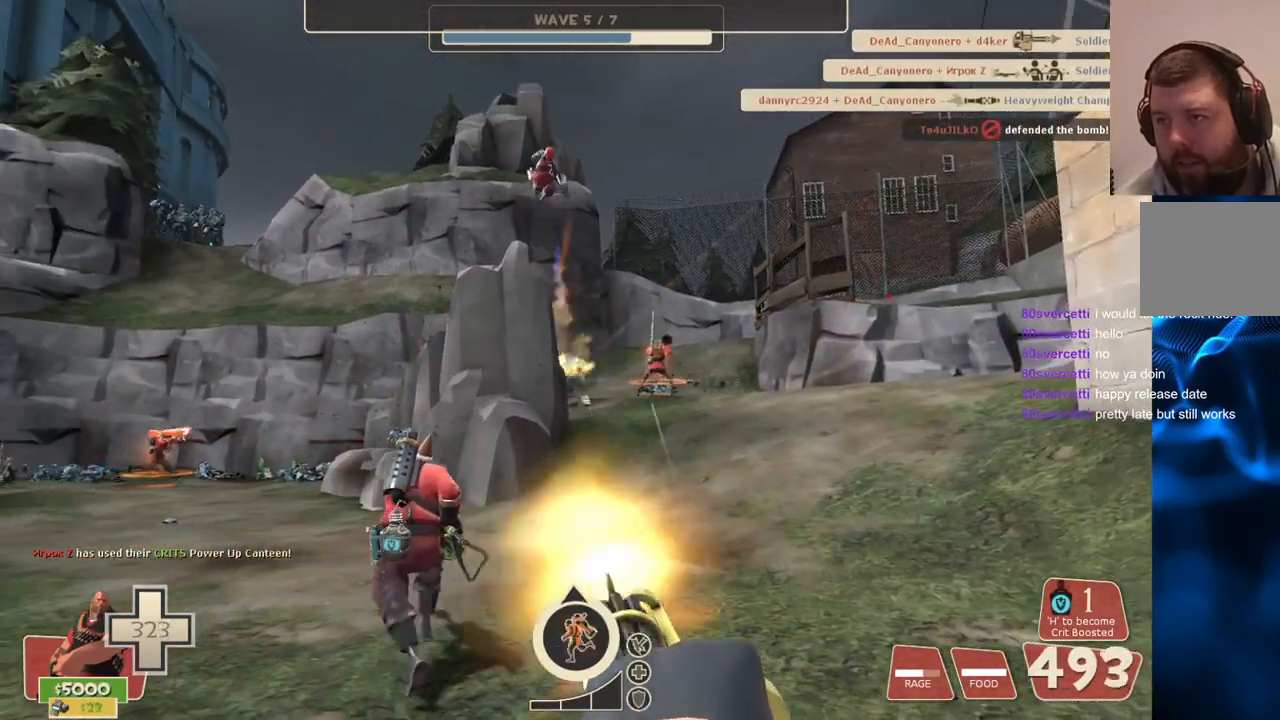
{"buttons": ["L2", "R2"], "left_stick": "up-right", "right_stick": "center", "events": [[33, "left_stick", "up-right"]]}
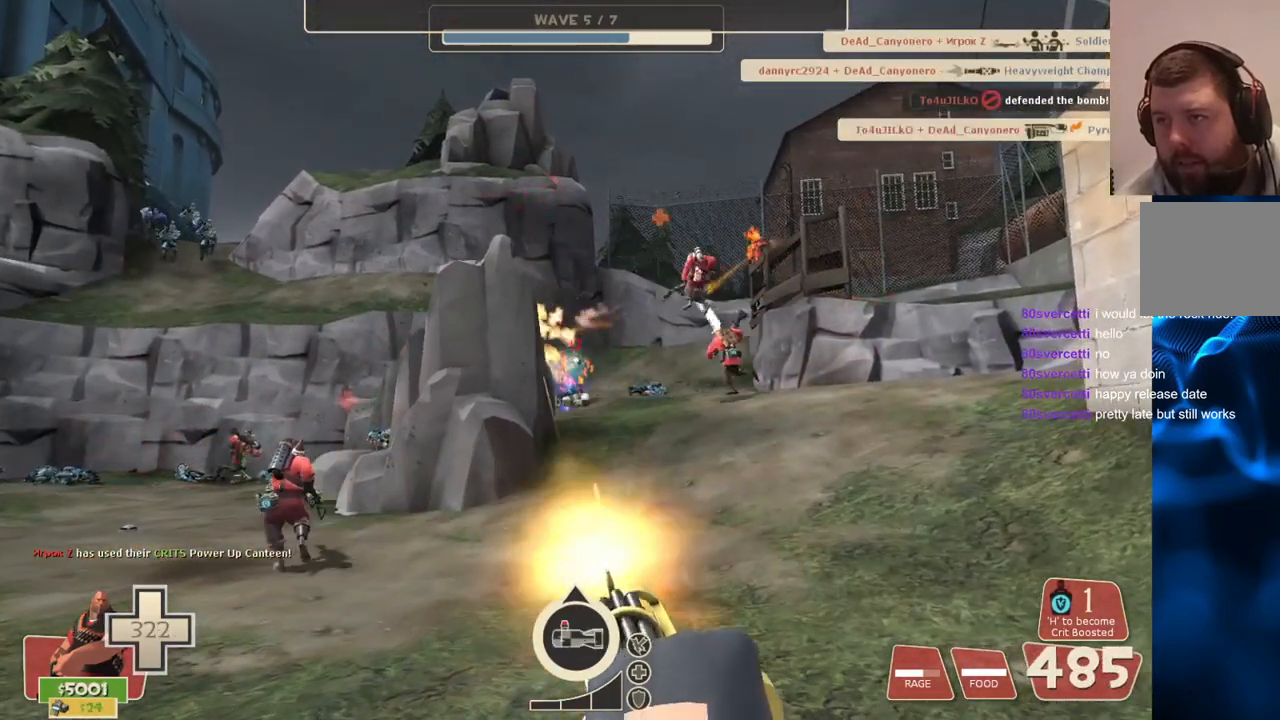
{"buttons": ["L2", "R2"], "left_stick": "up-right", "right_stick": "left", "events": [[500, "right_stick", "left"]]}
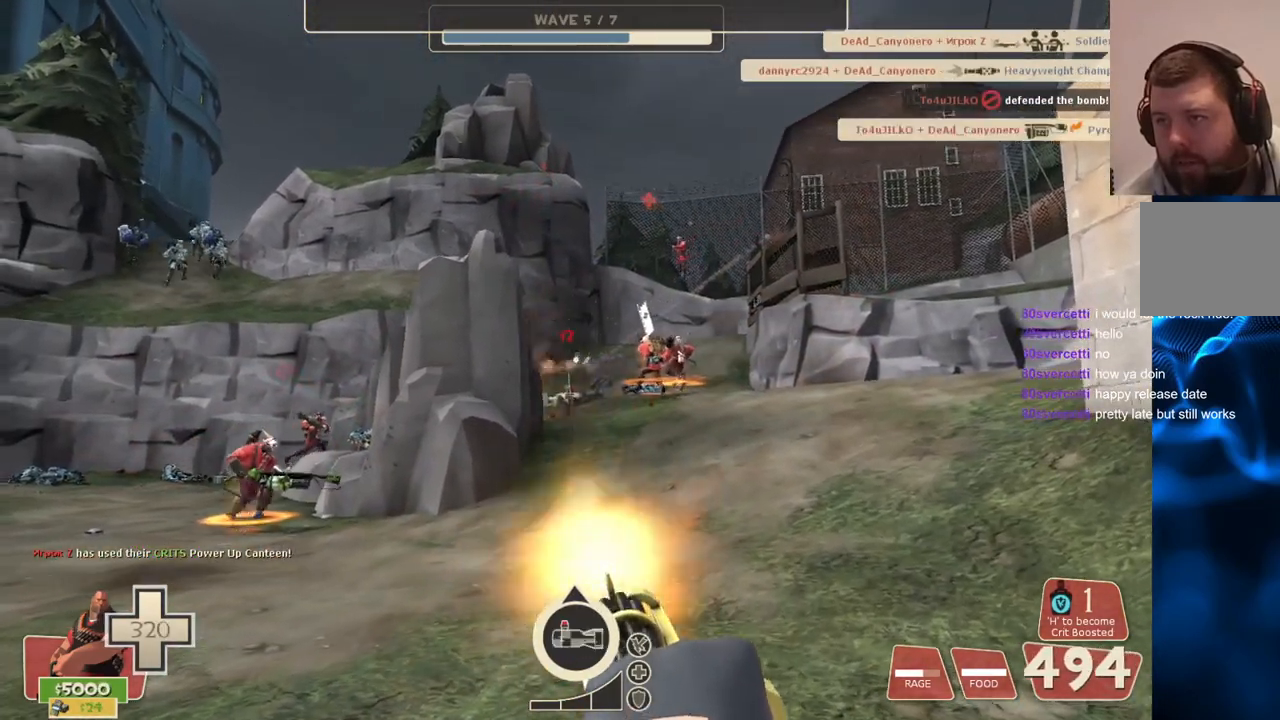
{"buttons": ["L2", "R2"], "left_stick": "center", "right_stick": "center", "events": [[117, "R2", "up"], [133, "left_stick", "right"], [250, "left_stick", "center"], [300, "R2", "down"], [400, "right_stick", "center"]]}
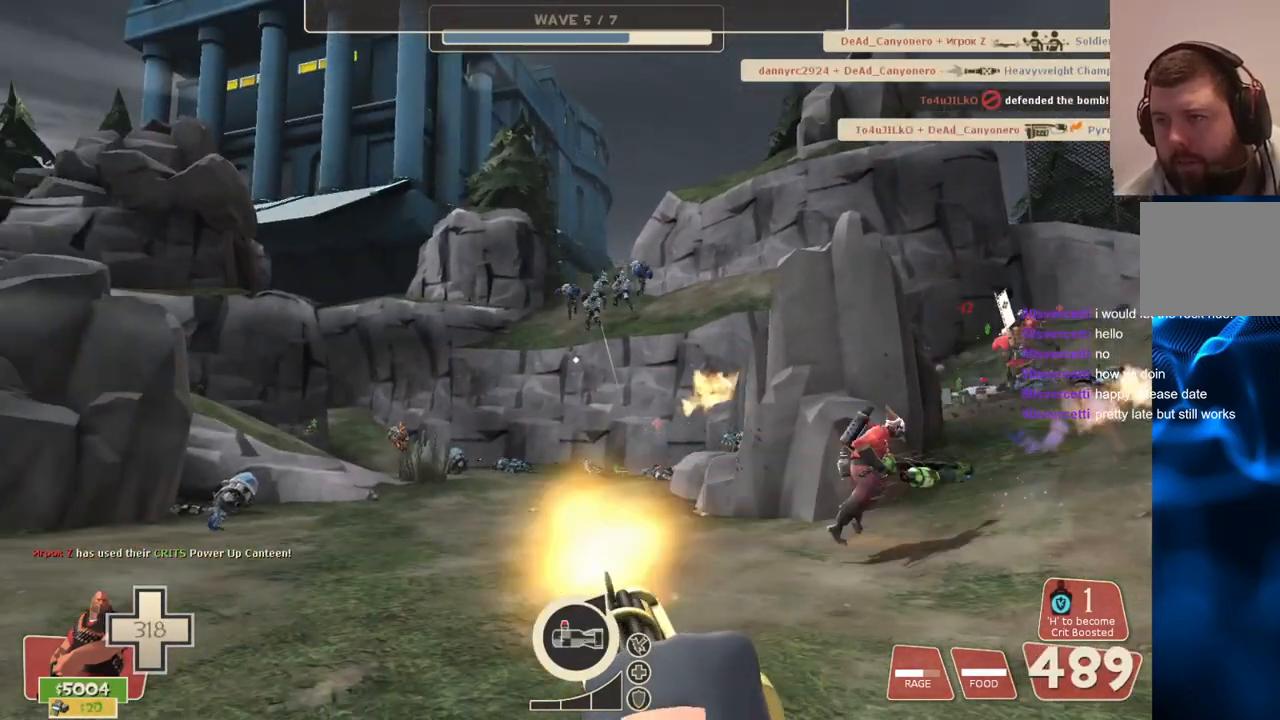
{"buttons": ["L2"], "left_stick": "down-left", "right_stick": "center", "events": [[133, "left_stick", "down-left"], [233, "R2", "up"]]}
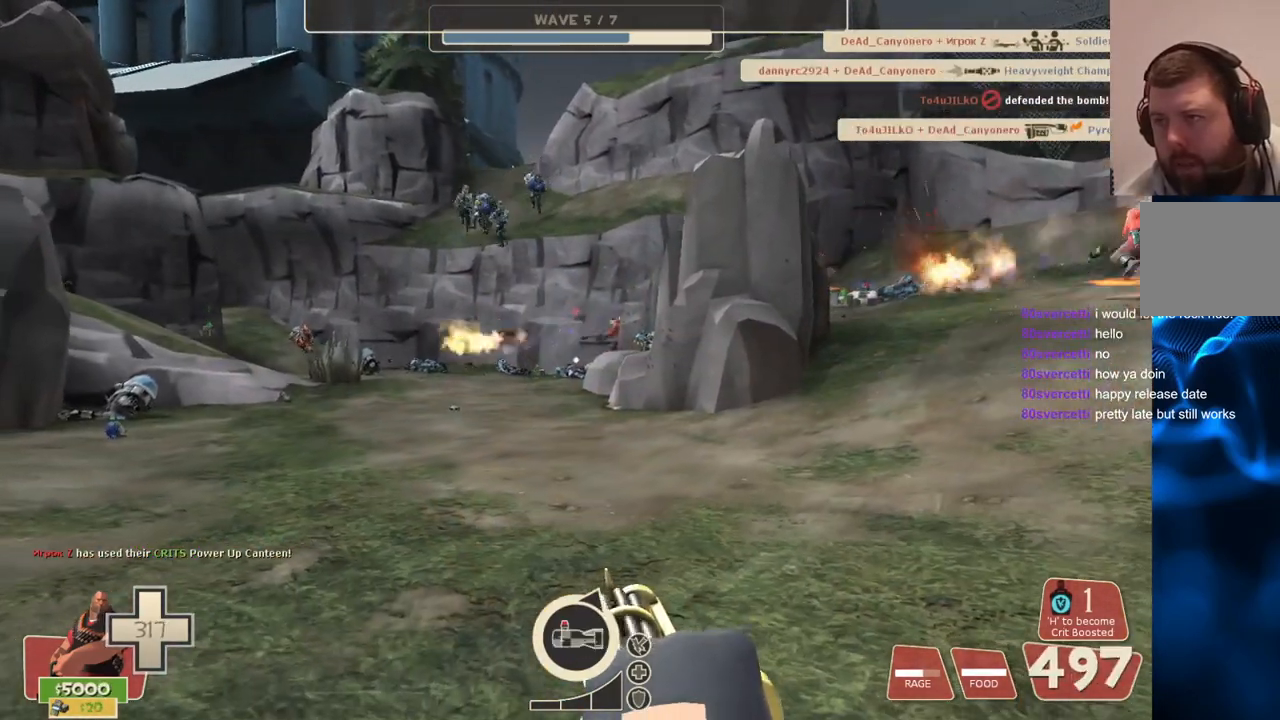
{"buttons": ["L2", "R2"], "left_stick": "left", "right_stick": "center", "events": [[150, "left_stick", "left"], [317, "R2", "down"]]}
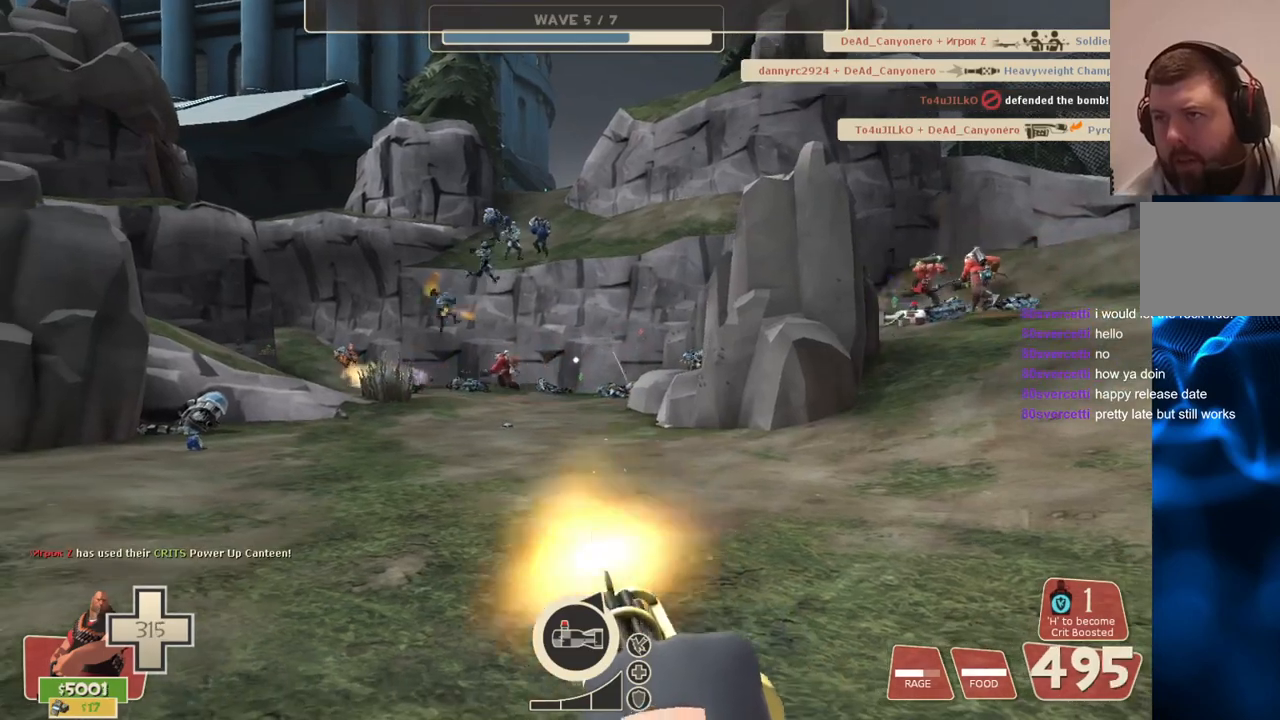
{"buttons": ["L2", "R2"], "left_stick": "up-left", "right_stick": "center", "events": [[233, "left_stick", "up-left"]]}
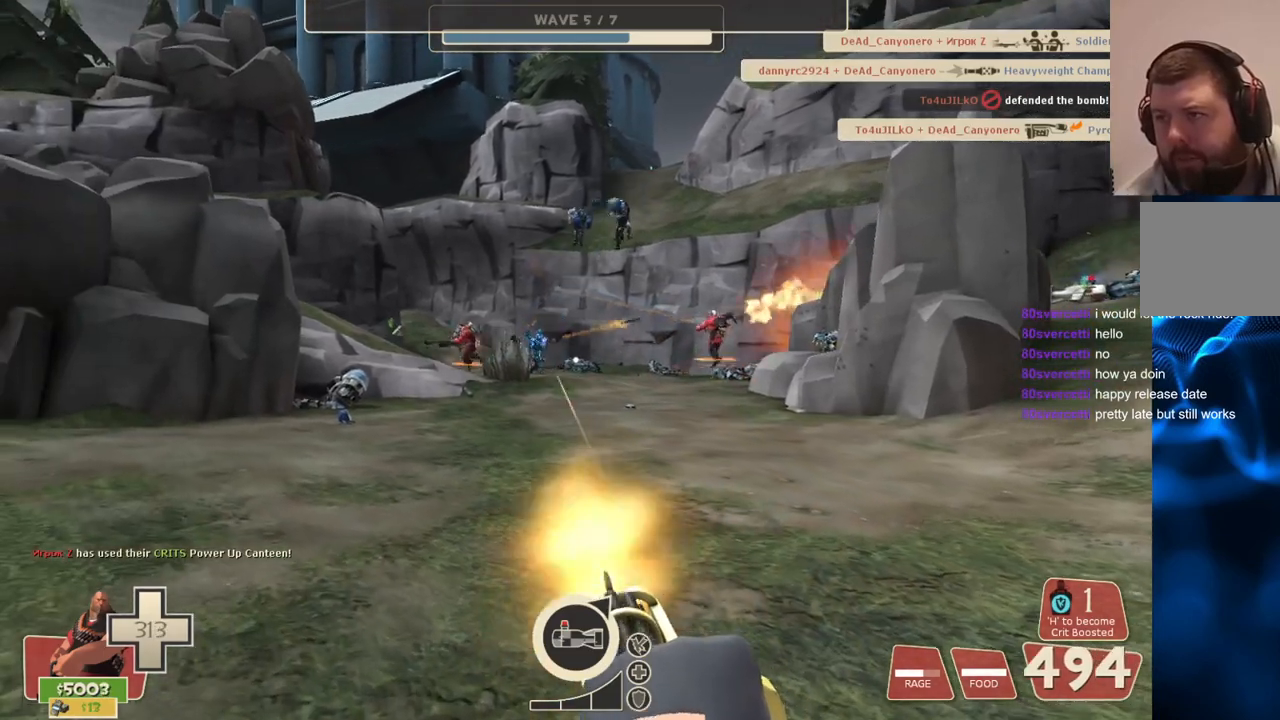
{"buttons": ["L2", "R2"], "left_stick": "up-left", "right_stick": "center", "events": []}